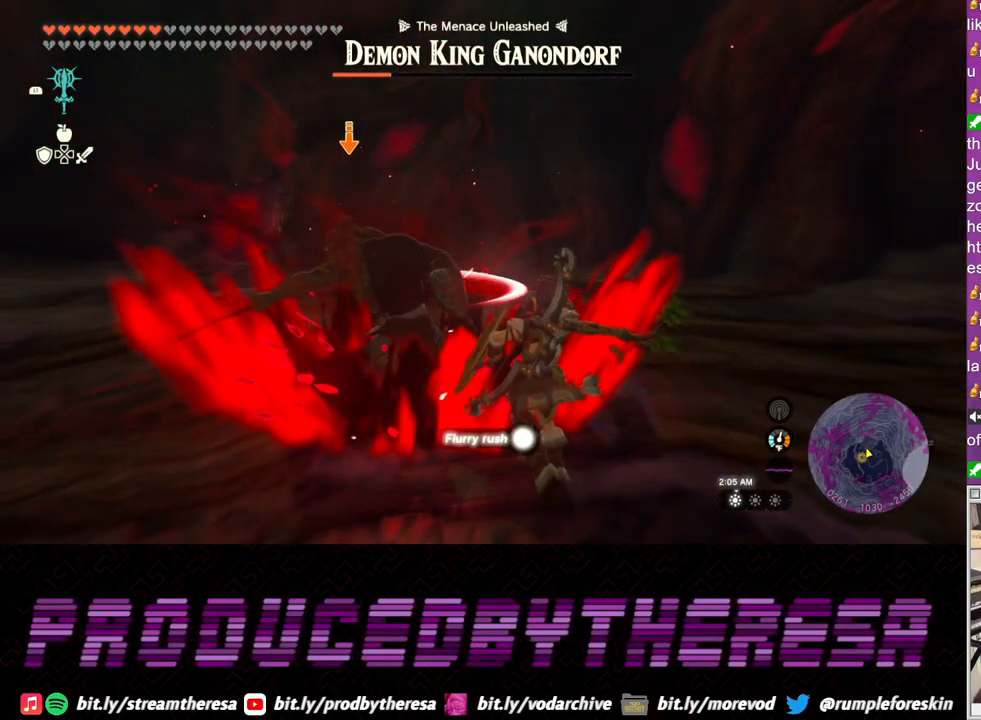
Gameplay with a controller (PlayStation layout); each line is a JSON object with the inputs held at the frame after it. "events" lists button and stick changes between this image and that frame as [ms after this image, input, new state], when the widget could be followed in between. Not read: R3.
{"buttons": ["L2"], "left_stick": "left", "right_stick": "center", "events": [[50, "SQUARE", "down"], [150, "SQUARE", "up"], [217, "SQUARE", "down"], [317, "SQUARE", "up"], [383, "SQUARE", "down"], [483, "SQUARE", "up"]]}
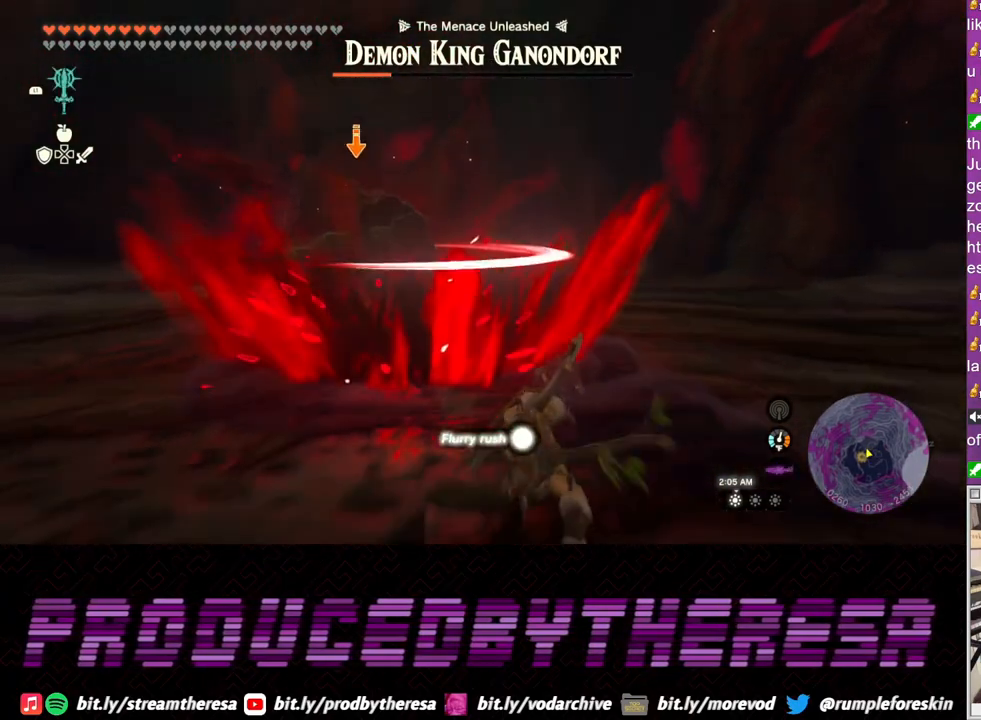
{"buttons": ["L2"], "left_stick": "left", "right_stick": "center", "events": [[67, "SQUARE", "down"], [150, "SQUARE", "up"], [233, "SQUARE", "down"], [333, "SQUARE", "up"], [400, "SQUARE", "down"], [483, "SQUARE", "up"]]}
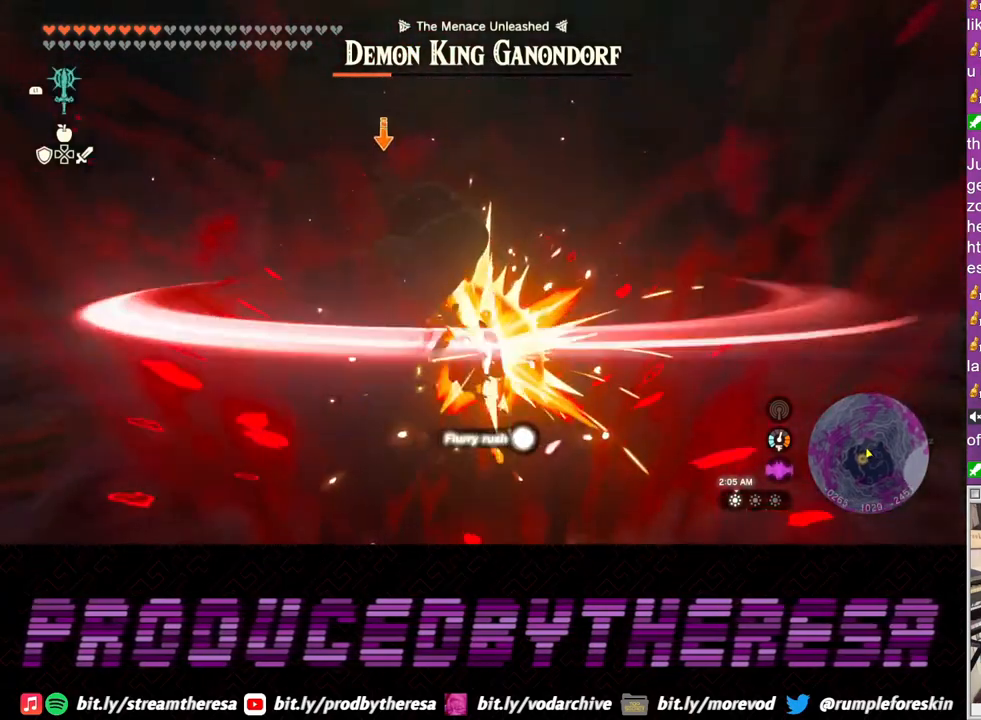
{"buttons": ["L2"], "left_stick": "left", "right_stick": "center", "events": [[67, "SQUARE", "down"], [133, "SQUARE", "up"], [200, "SQUARE", "down"], [283, "SQUARE", "up"], [350, "SQUARE", "down"], [433, "SQUARE", "up"]]}
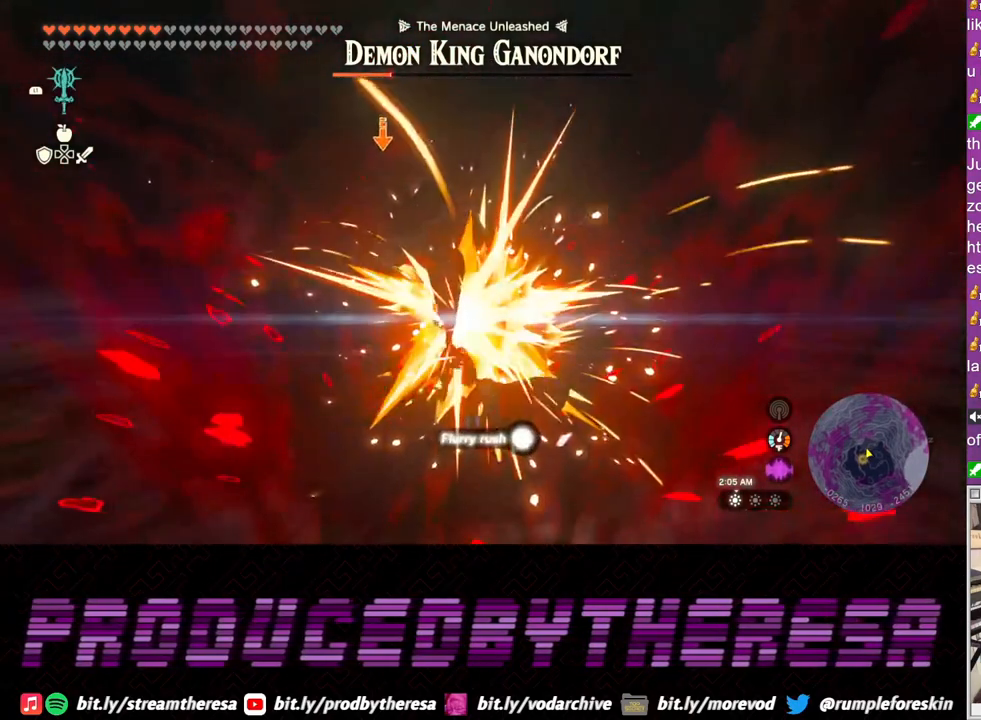
{"buttons": ["SQUARE", "L2"], "left_stick": "left", "right_stick": "center", "events": [[17, "SQUARE", "down"], [100, "SQUARE", "up"], [183, "SQUARE", "down"], [250, "SQUARE", "up"], [350, "SQUARE", "down"], [433, "SQUARE", "up"], [500, "SQUARE", "down"]]}
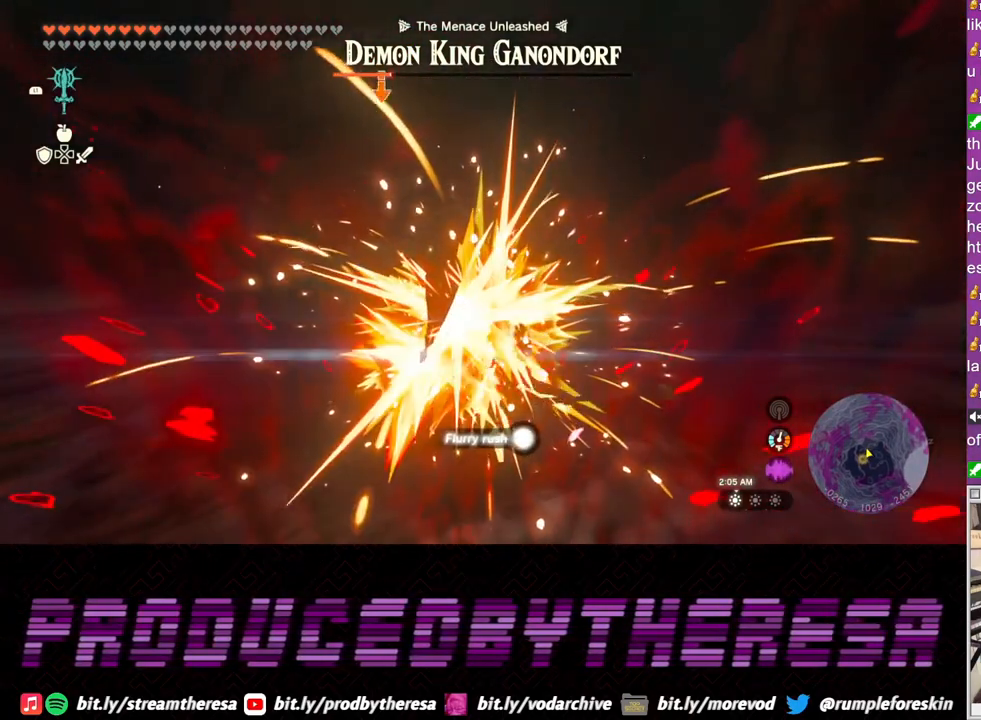
{"buttons": ["L2"], "left_stick": "left", "right_stick": "center", "events": [[83, "SQUARE", "up"], [183, "SQUARE", "down"], [267, "SQUARE", "up"], [350, "SQUARE", "down"], [433, "SQUARE", "up"]]}